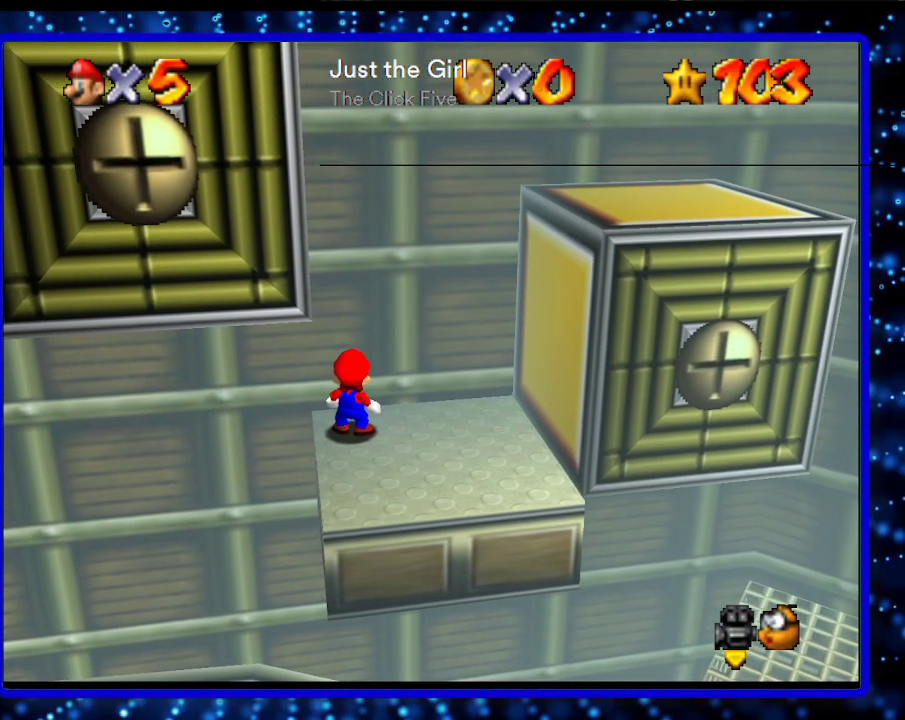
Gameplay with a controller (Nintendo layout); each line is a JSON object with the inputs held at the frame after it. "events" lists button and stick changes between this image and that frame as [ms after this image, input, new state], when the widget could be followed in between. Not read: L3 R3.
{"buttons": [], "left_stick": "center", "events": []}
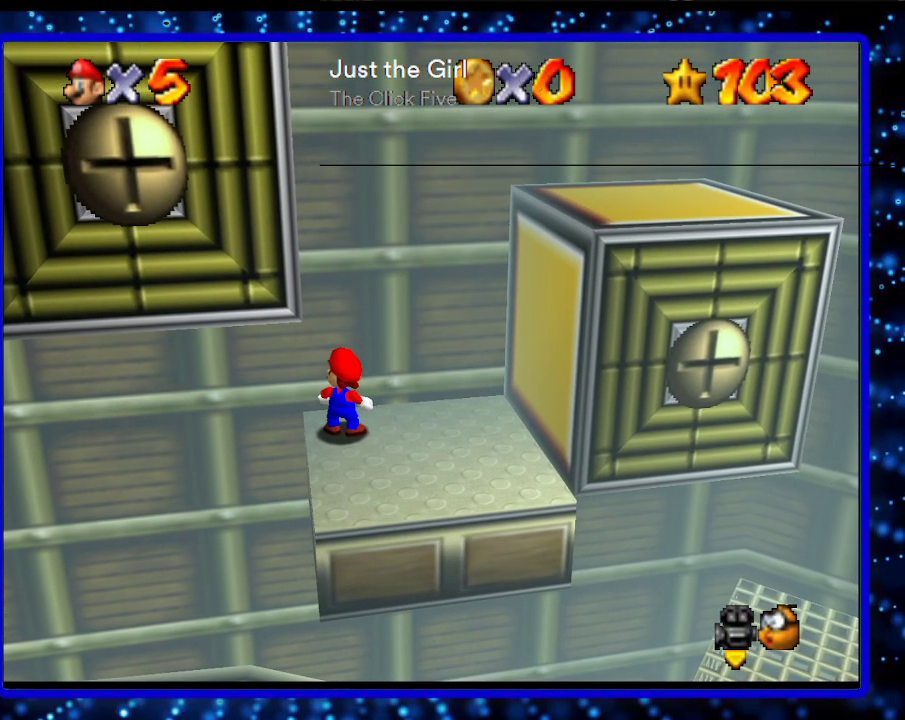
{"buttons": [], "left_stick": "center", "events": []}
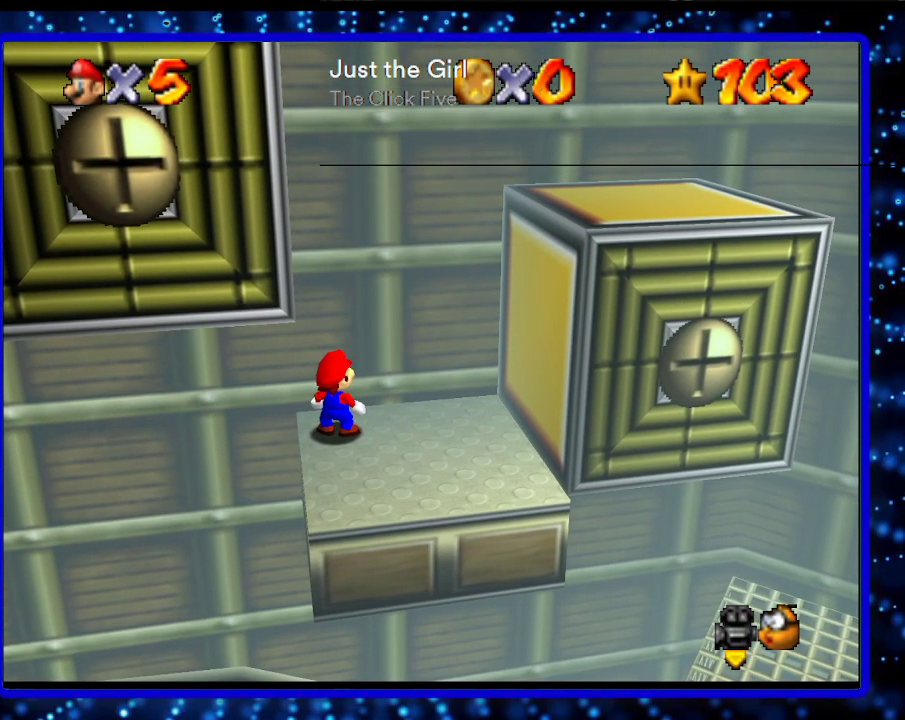
{"buttons": [], "left_stick": "center", "events": []}
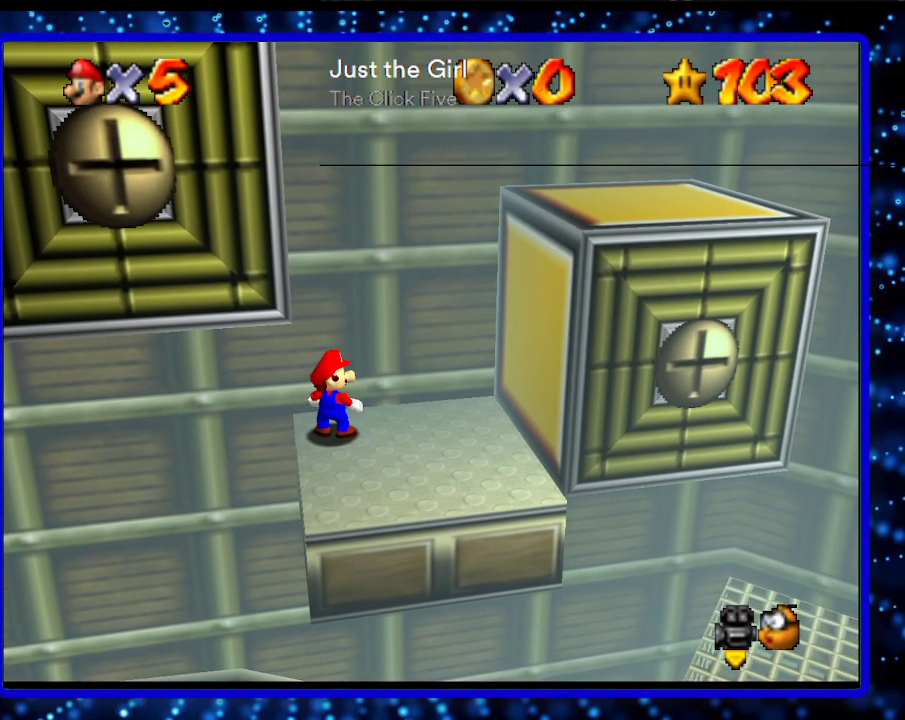
{"buttons": [], "left_stick": "right", "events": [[83, "left_stick", "up-right"], [267, "left_stick", "right"]]}
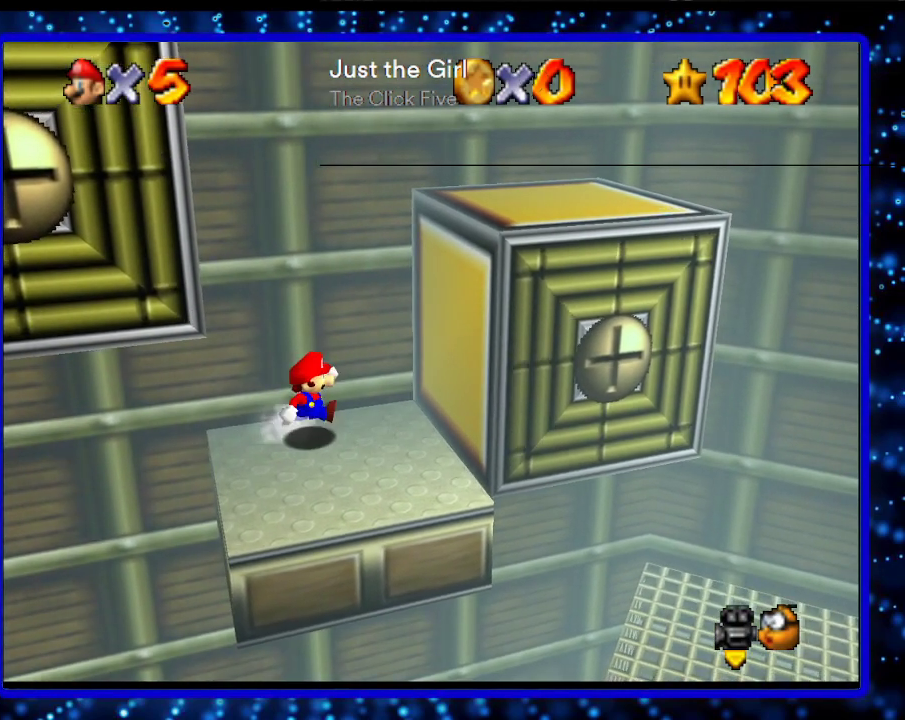
{"buttons": ["A"], "left_stick": "right", "events": [[167, "A", "down"], [250, "A", "up"], [500, "A", "down"]]}
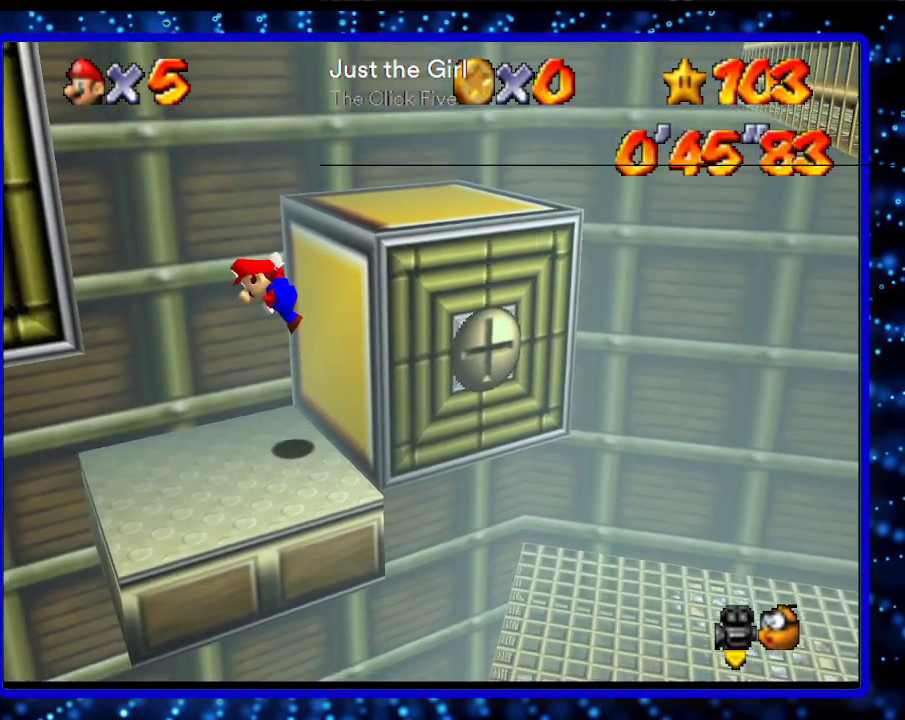
{"buttons": [], "left_stick": "down-left", "events": [[33, "left_stick", "left"], [100, "left_stick", "down-left"], [183, "A", "up"]]}
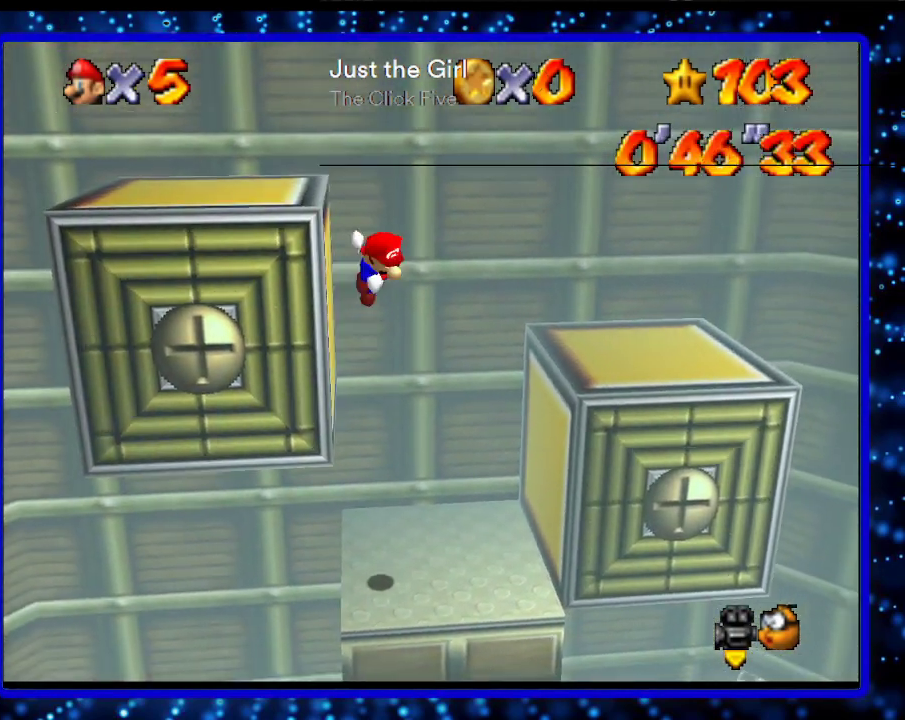
{"buttons": ["A"], "left_stick": "center", "events": [[50, "A", "down"], [150, "left_stick", "center"]]}
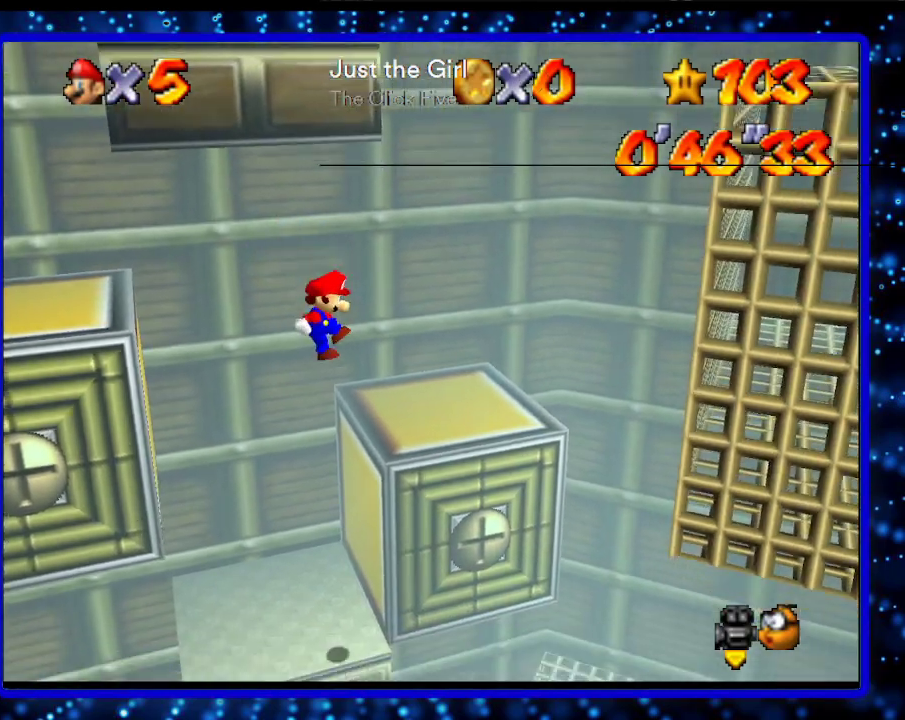
{"buttons": [], "left_stick": "center", "events": [[33, "A", "up"]]}
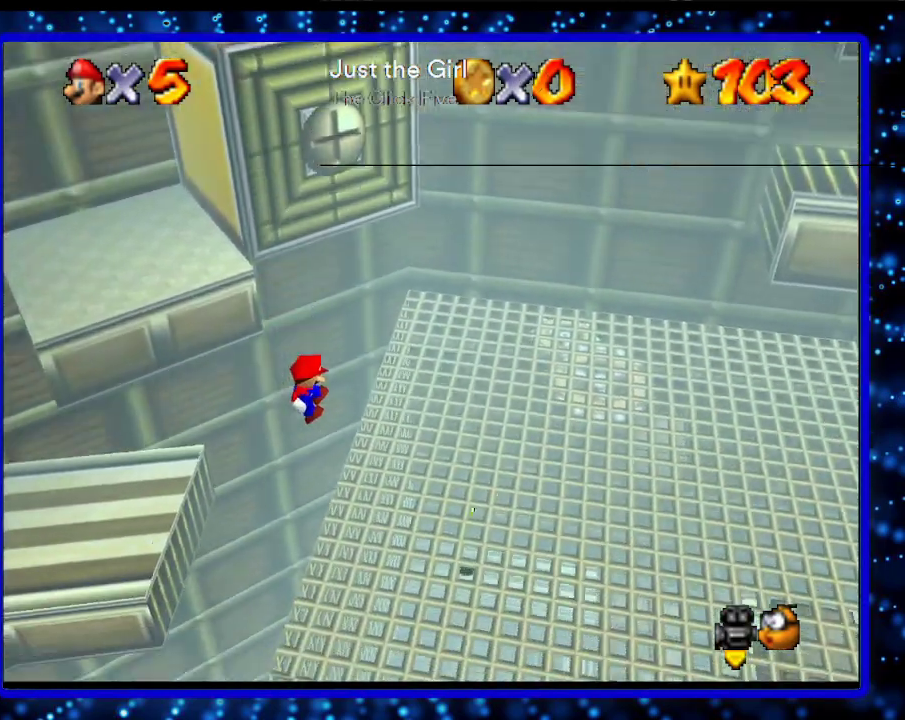
{"buttons": [], "left_stick": "center", "events": []}
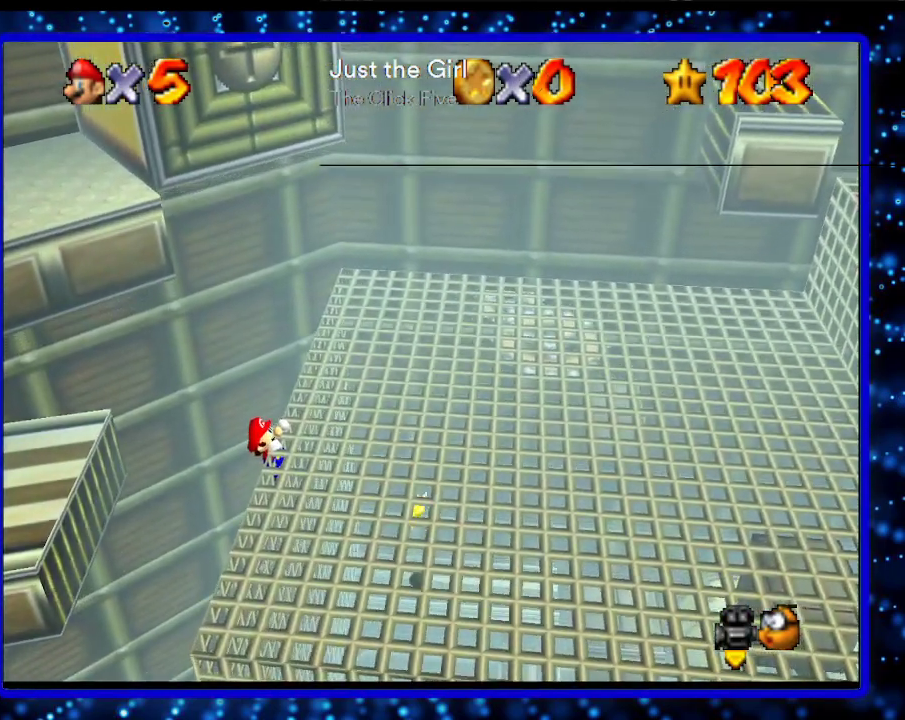
{"buttons": [], "left_stick": "center", "events": [[183, "A", "down"], [283, "A", "up"]]}
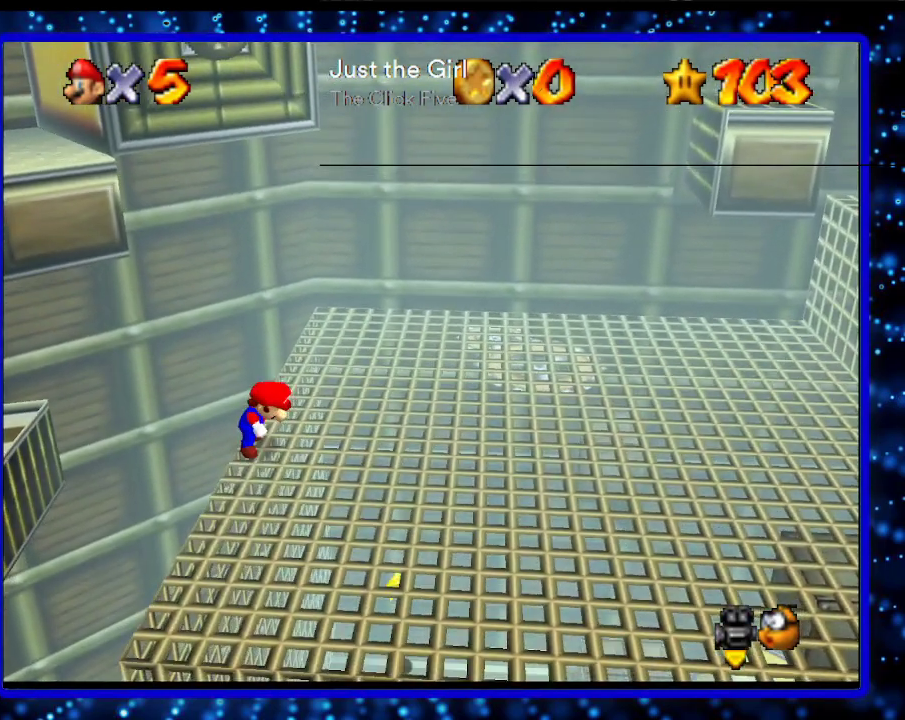
{"buttons": [], "left_stick": "up-right", "events": [[183, "left_stick", "up-right"]]}
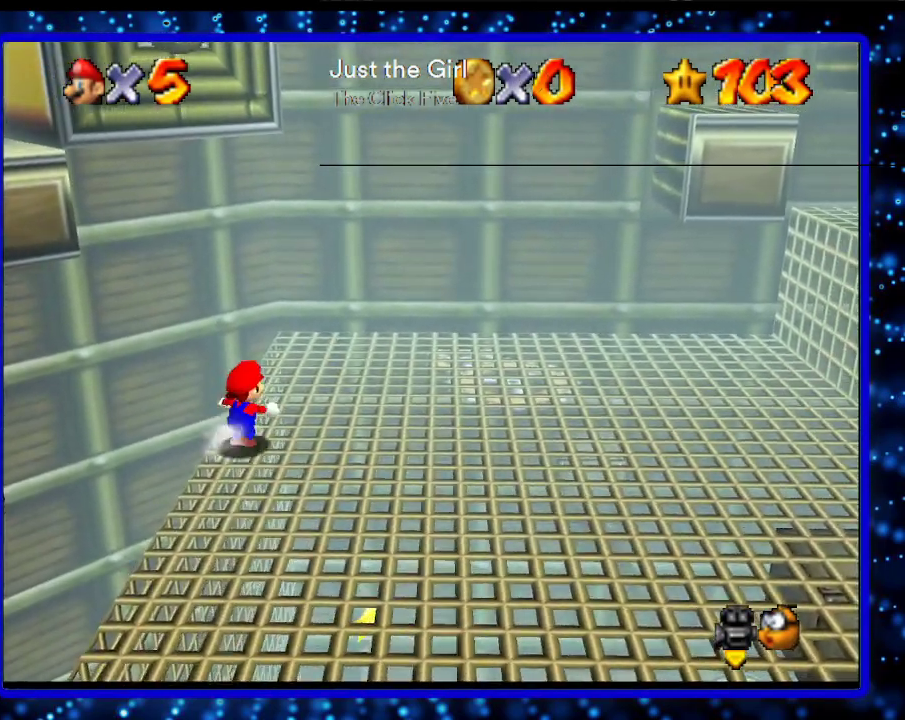
{"buttons": [], "left_stick": "up-right", "events": []}
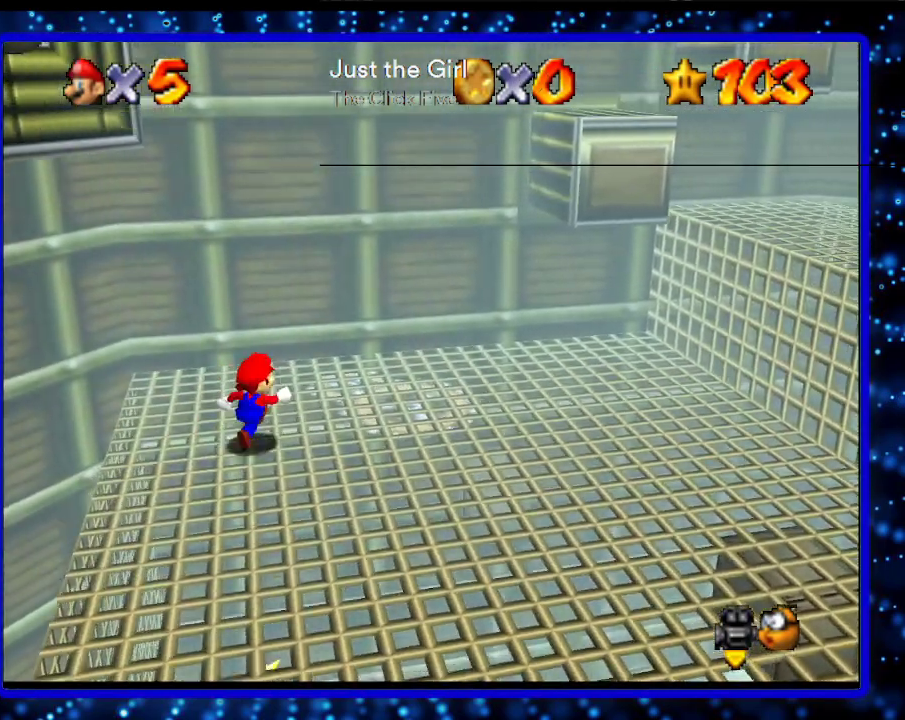
{"buttons": [], "left_stick": "center", "events": [[217, "left_stick", "right"], [383, "left_stick", "center"]]}
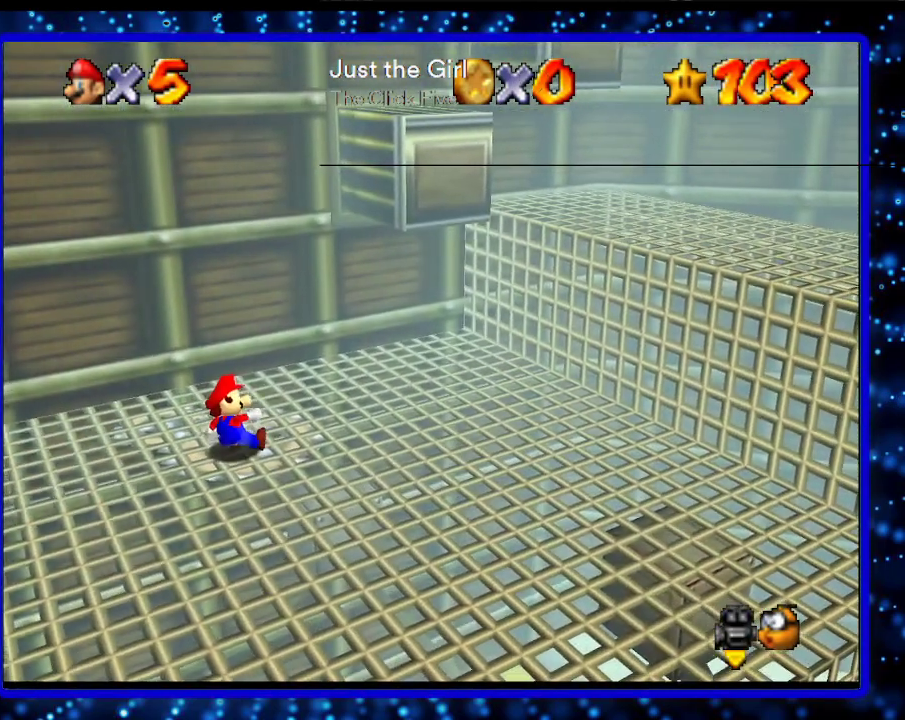
{"buttons": [], "left_stick": "center", "events": [[150, "L1", "down"], [383, "L1", "up"]]}
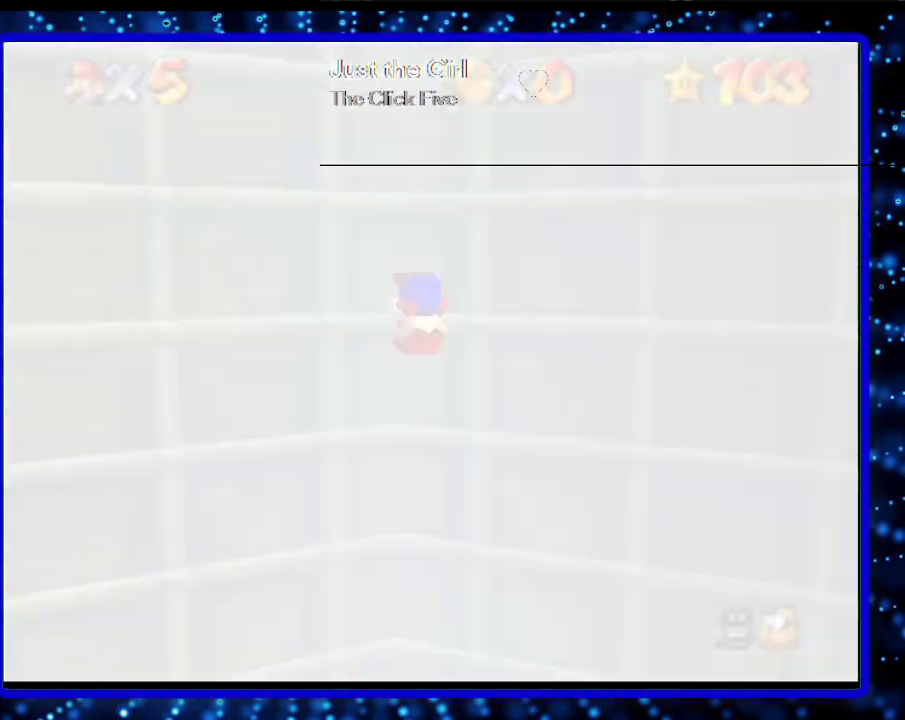
{"buttons": [], "left_stick": "center", "events": [[283, "C_RIGHT", "down"], [400, "C_RIGHT", "up"]]}
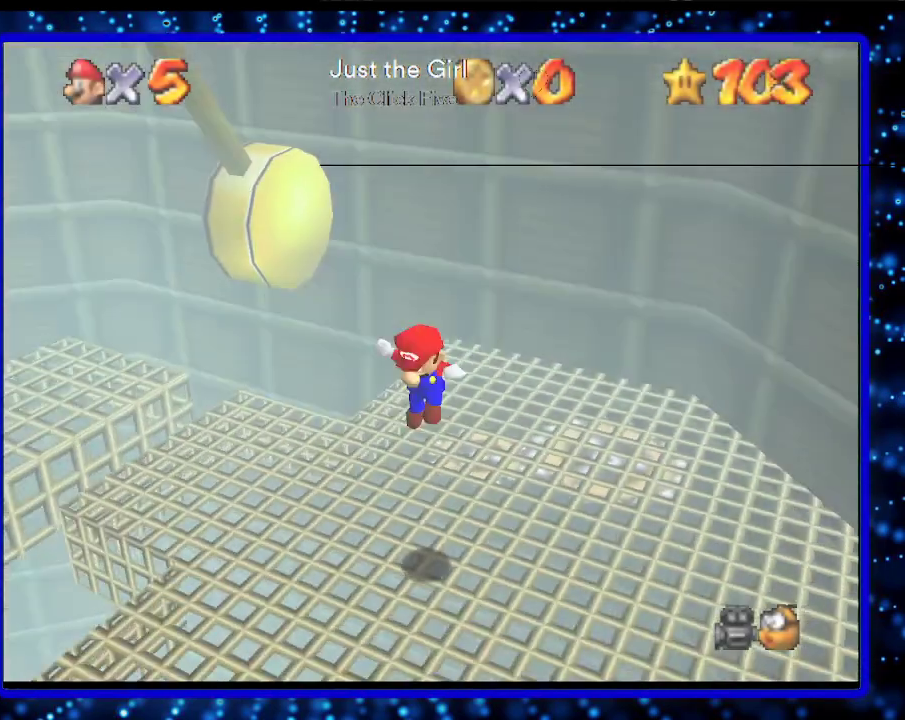
{"buttons": [], "left_stick": "left", "events": [[33, "C_DOWN", "down"], [150, "C_DOWN", "up"], [317, "left_stick", "left"]]}
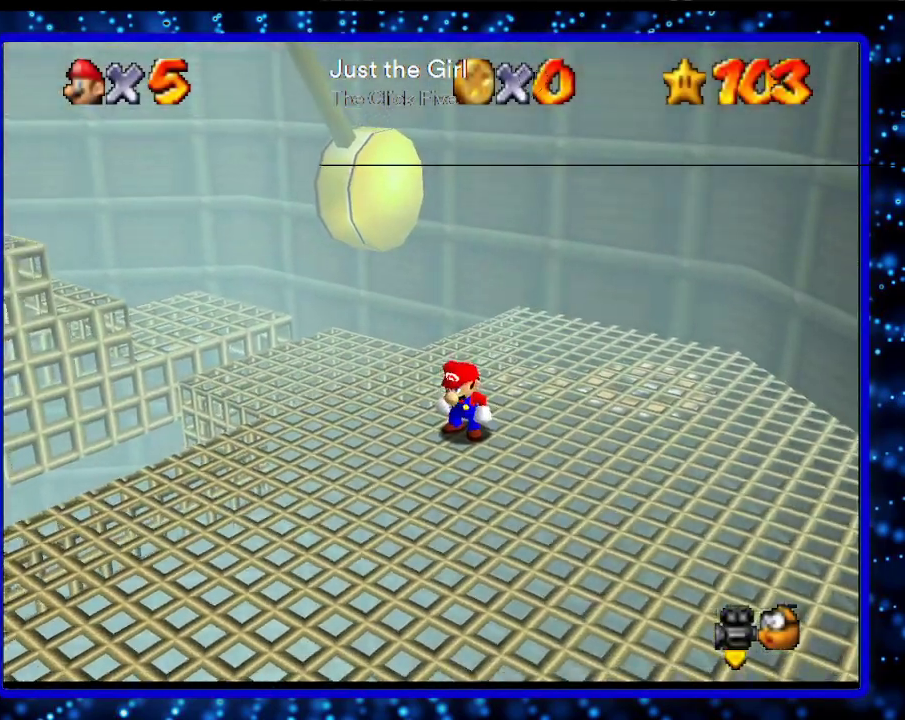
{"buttons": [], "left_stick": "left", "events": []}
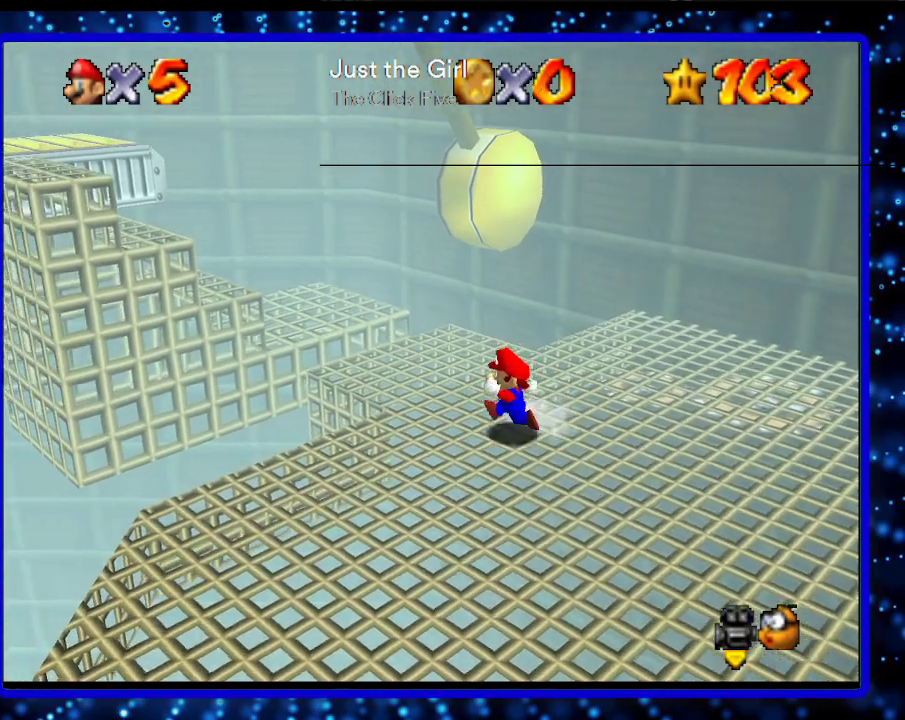
{"buttons": ["A"], "left_stick": "up-left", "events": [[67, "A", "down"], [67, "B", "down"], [183, "A", "up"], [183, "B", "up"], [433, "A", "down"], [500, "left_stick", "up-left"]]}
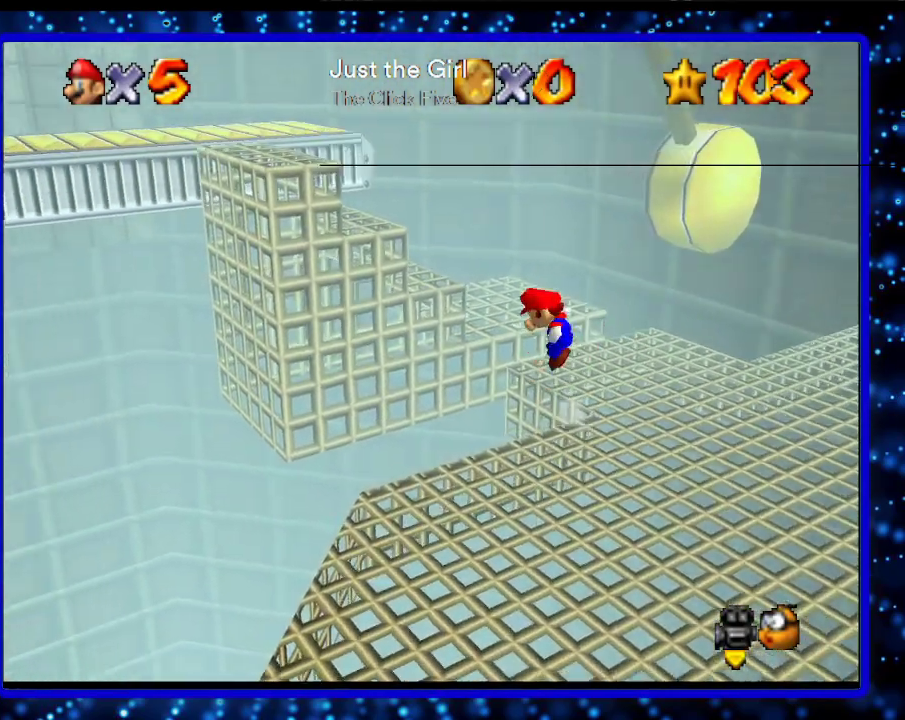
{"buttons": [], "left_stick": "up-left", "events": [[350, "A", "up"], [350, "B", "down"], [433, "B", "up"]]}
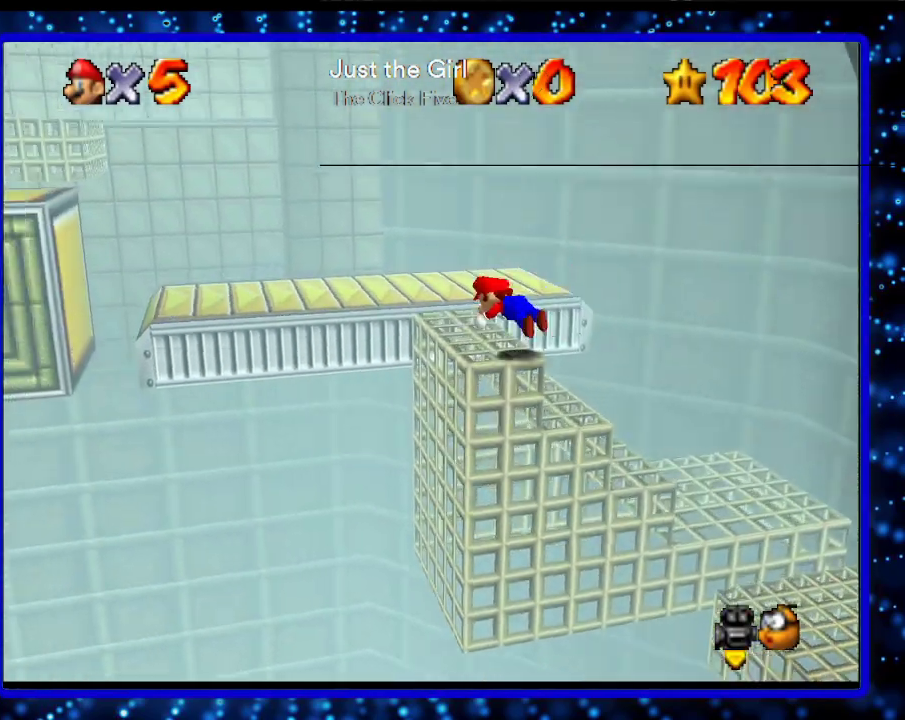
{"buttons": [], "left_stick": "up", "events": [[117, "B", "down"], [167, "A", "down"], [250, "A", "up"], [317, "B", "up"], [467, "left_stick", "up"]]}
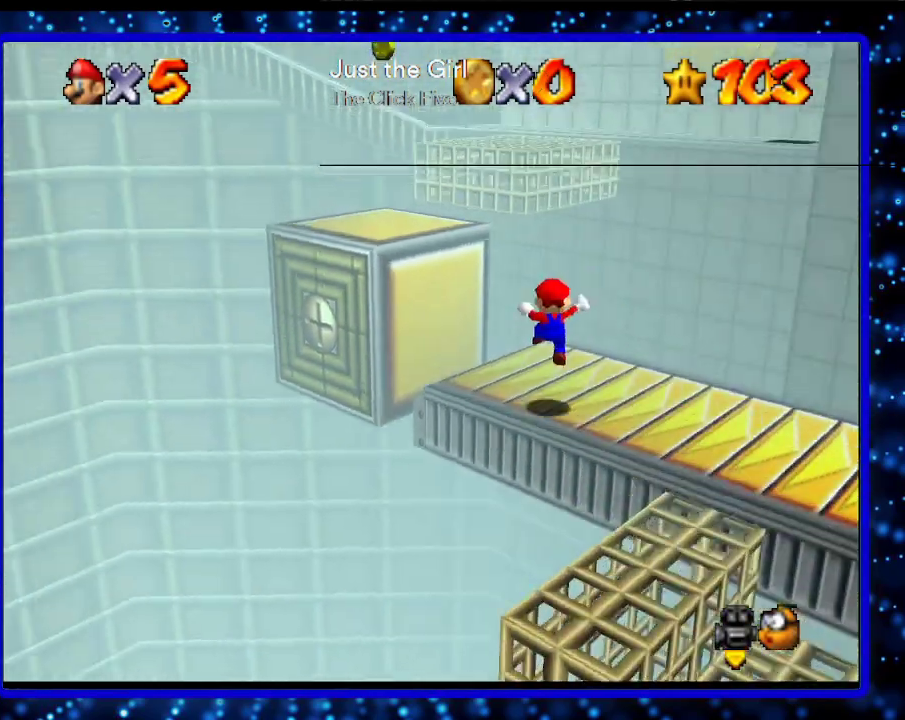
{"buttons": [], "left_stick": "up", "events": [[167, "A", "down"], [467, "A", "up"]]}
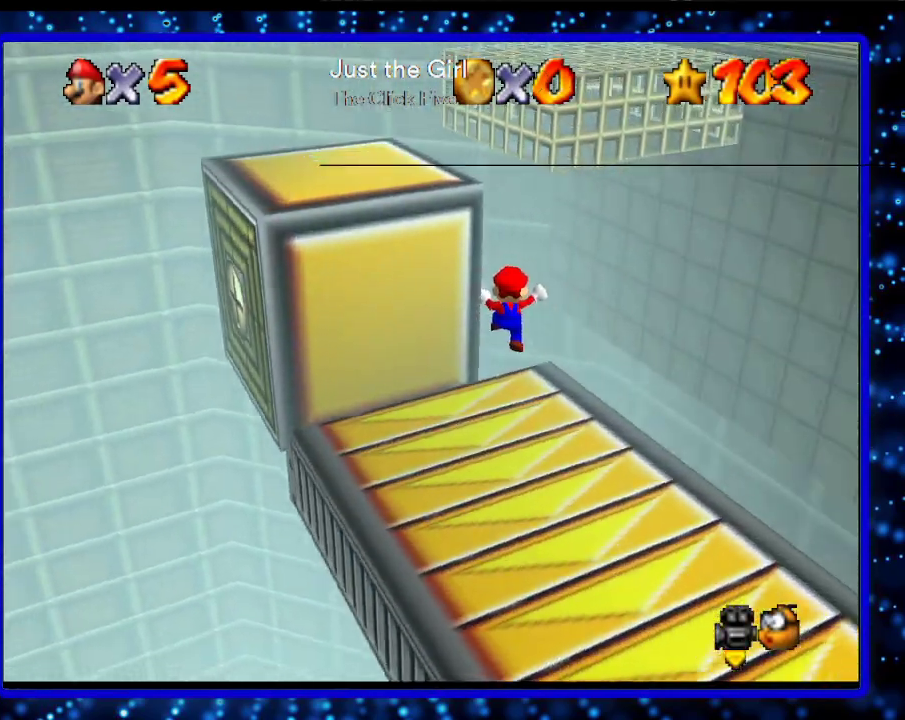
{"buttons": [], "left_stick": "center", "events": [[33, "A", "down"], [133, "A", "up"], [183, "left_stick", "center"], [250, "L1", "down"], [467, "L1", "up"]]}
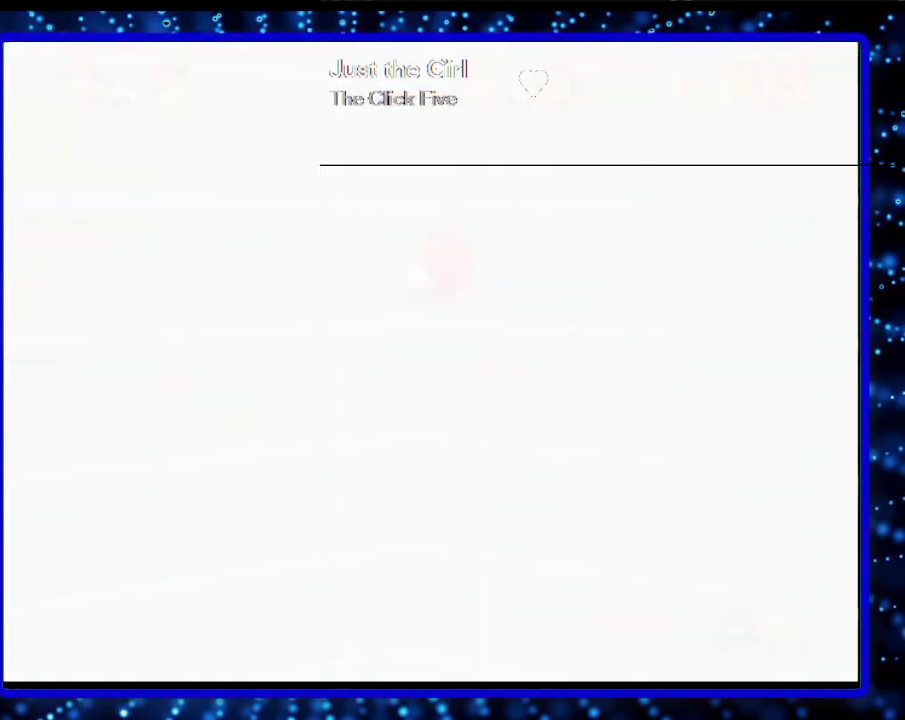
{"buttons": [], "left_stick": "center", "events": []}
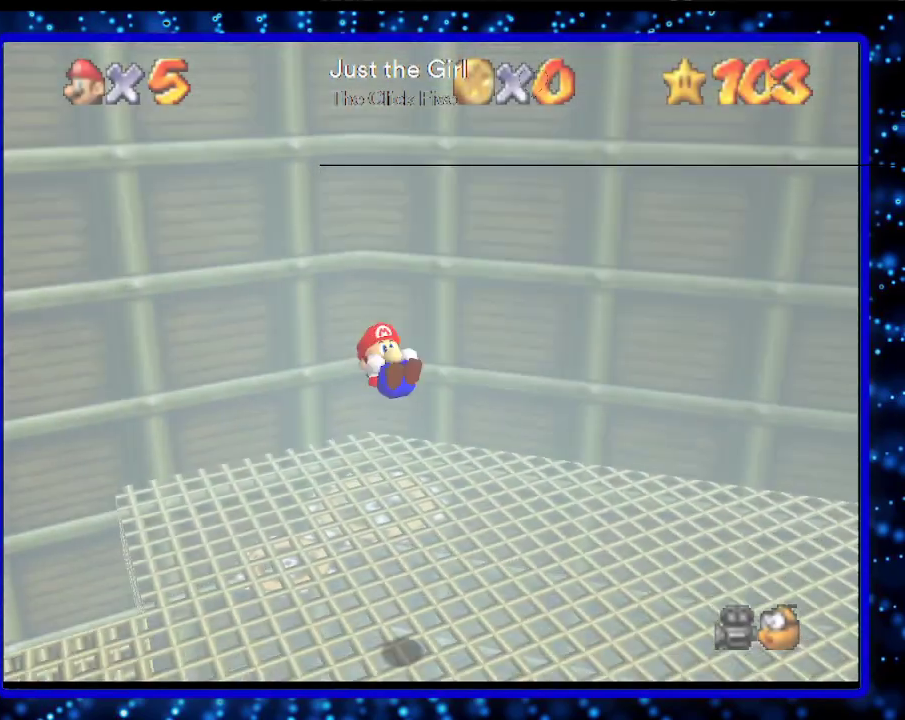
{"buttons": [], "left_stick": "center", "events": []}
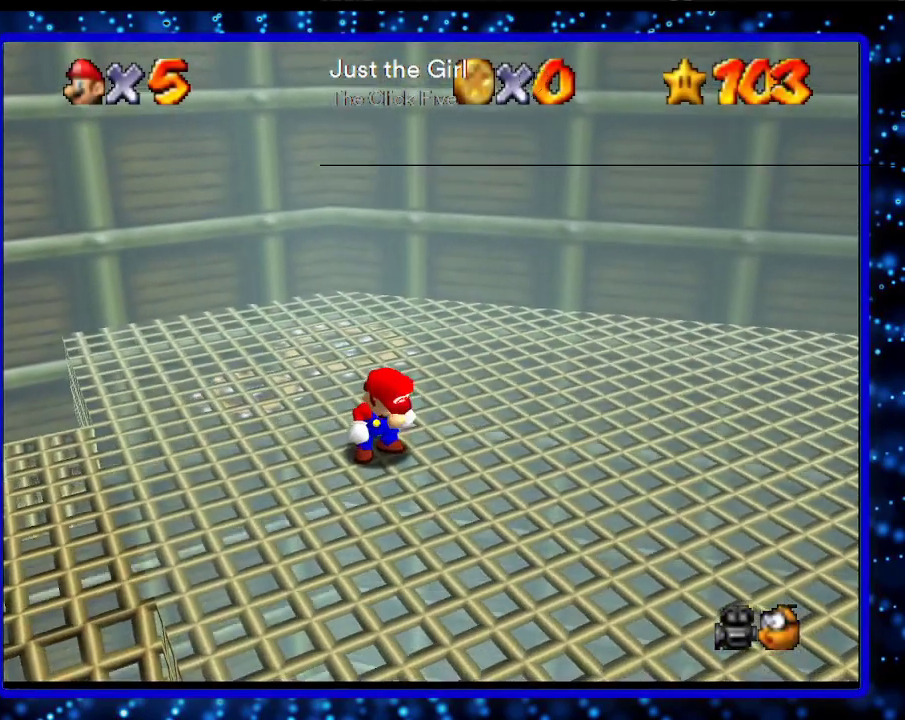
{"buttons": [], "left_stick": "center", "events": [[317, "C_RIGHT", "down"], [433, "C_RIGHT", "up"]]}
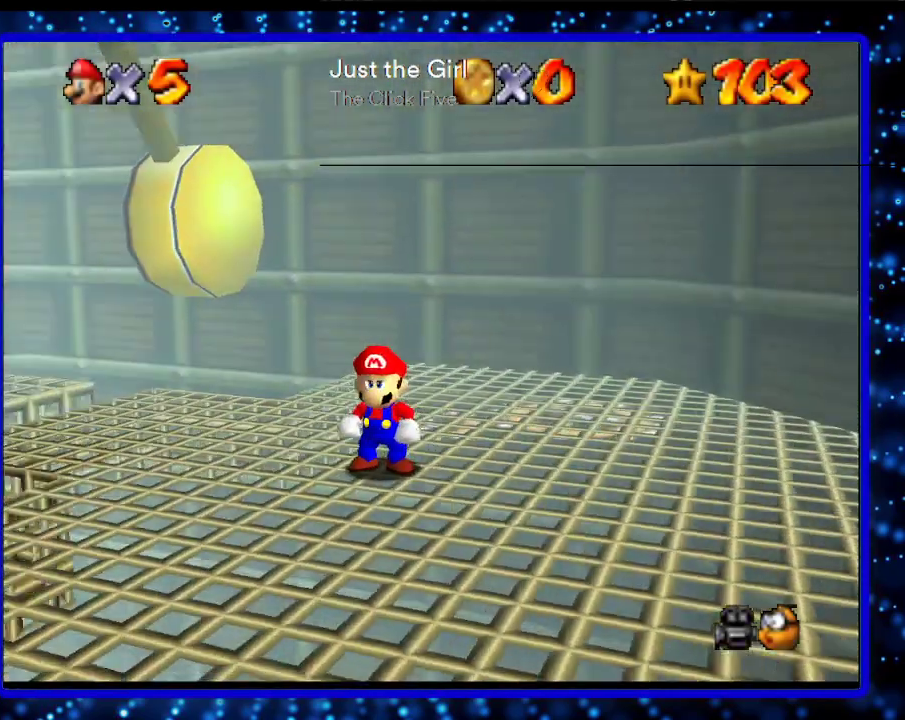
{"buttons": [], "left_stick": "left", "events": [[67, "C_DOWN", "down"], [183, "C_DOWN", "up"], [250, "left_stick", "left"]]}
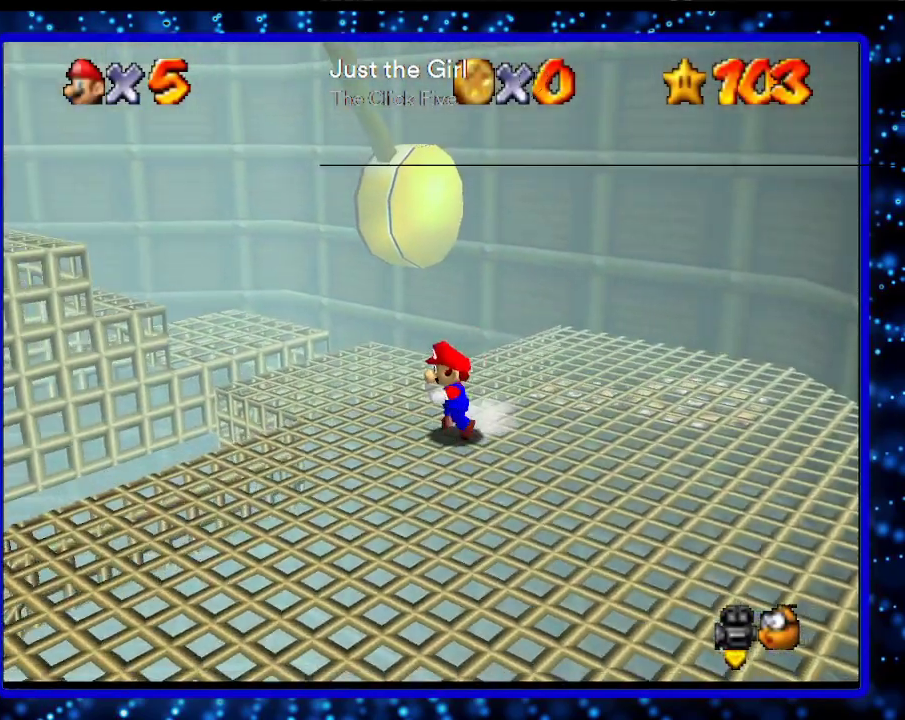
{"buttons": [], "left_stick": "left", "events": [[167, "A", "down"], [167, "B", "down"], [367, "A", "up"], [367, "B", "up"]]}
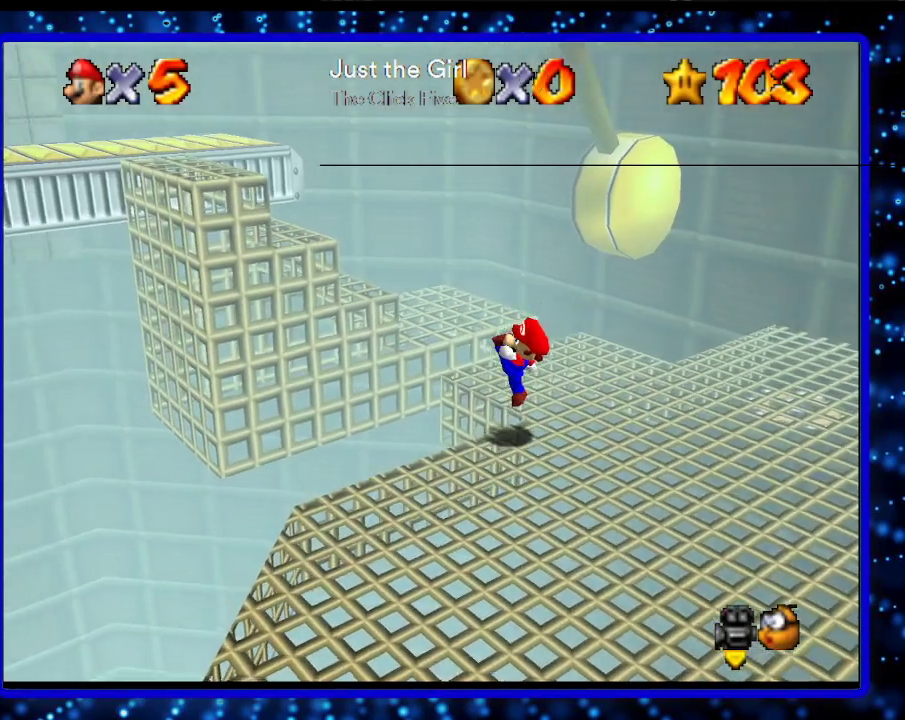
{"buttons": [], "left_stick": "up-left", "events": [[83, "A", "down"], [83, "left_stick", "up-left"], [433, "A", "up"]]}